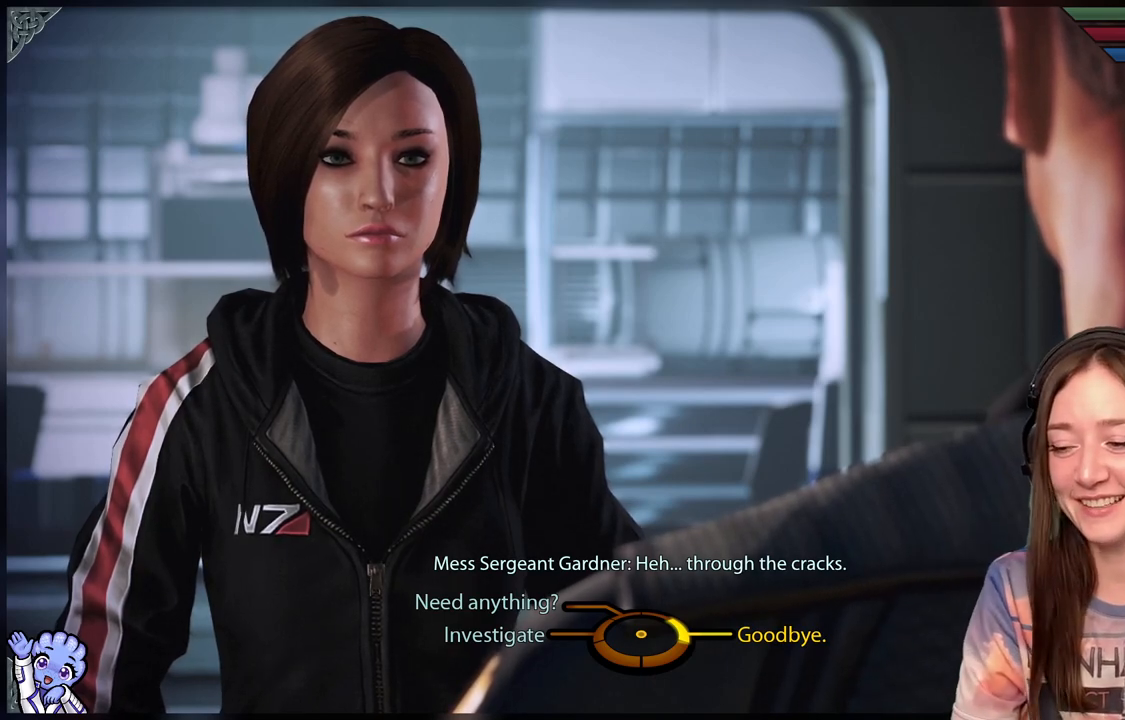
Gameplay with a controller (Xbox layout); each line is a JSON object with the inputs held at the frame after it. "events" lists button and stick changes between this image and that frame as [ms after this image, input, new state], when the widget could be followed in between. Not read: R2.
{"buttons": ["A"], "left_stick": "right", "right_stick": "center", "events": [[283, "left_stick", "right"], [483, "A", "down"]]}
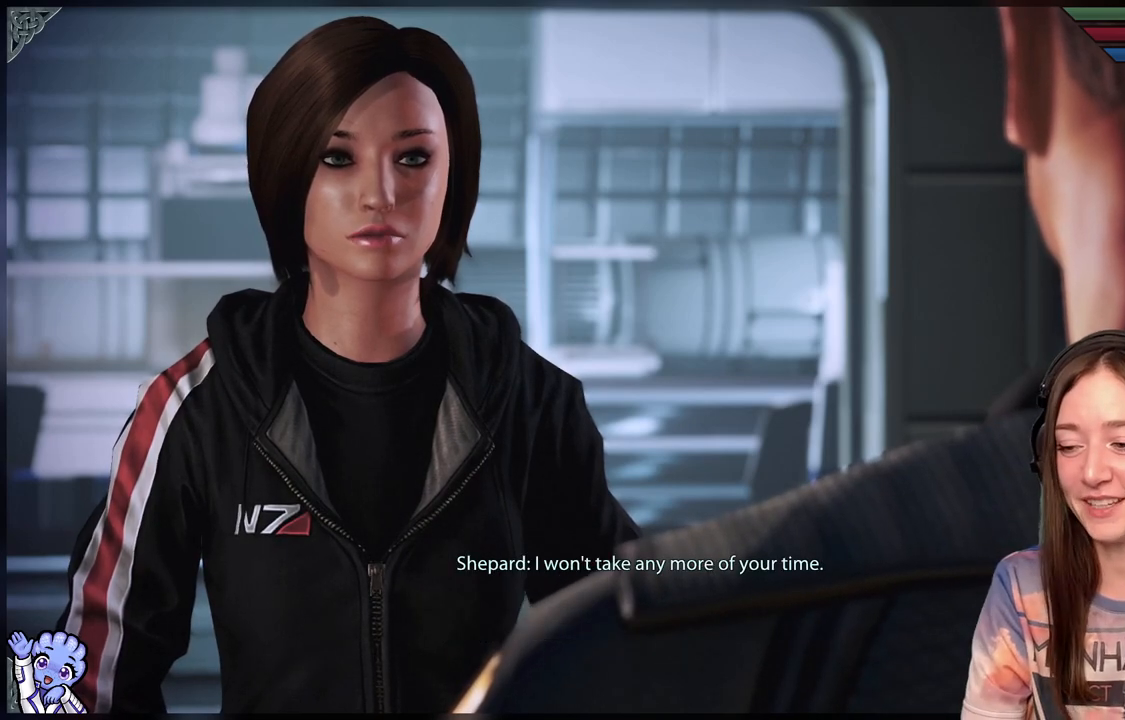
{"buttons": [], "left_stick": "center", "right_stick": "center", "events": [[83, "A", "up"], [383, "left_stick", "center"]]}
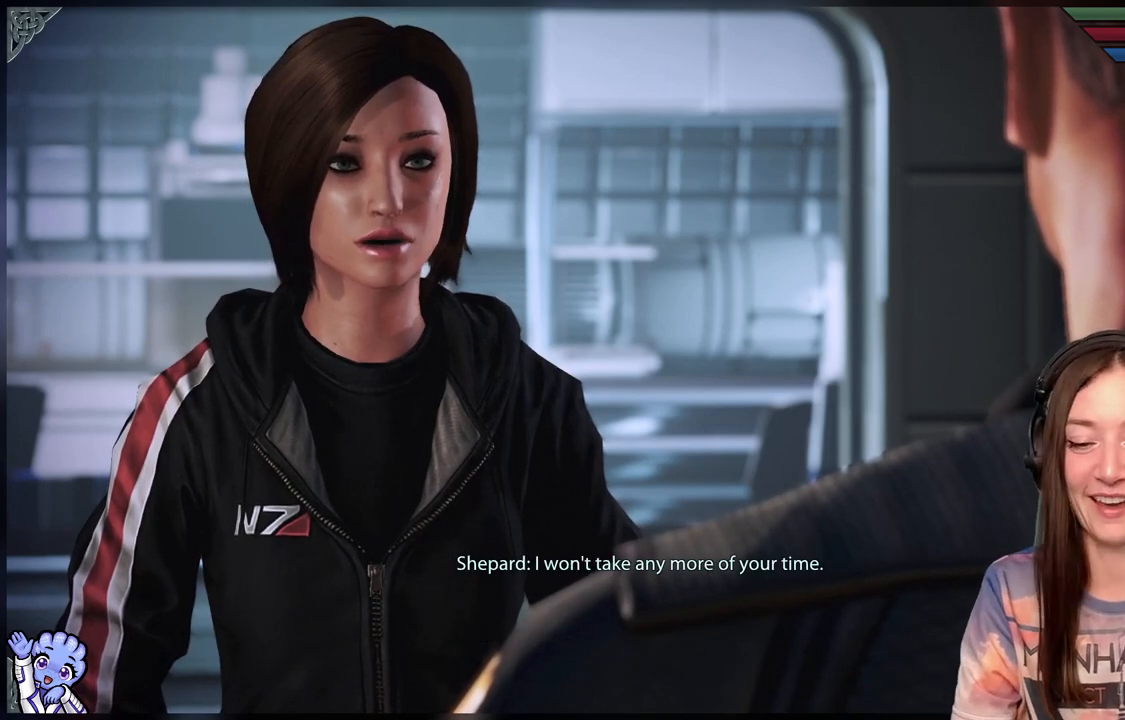
{"buttons": [], "left_stick": "center", "right_stick": "left", "events": [[300, "right_stick", "left"]]}
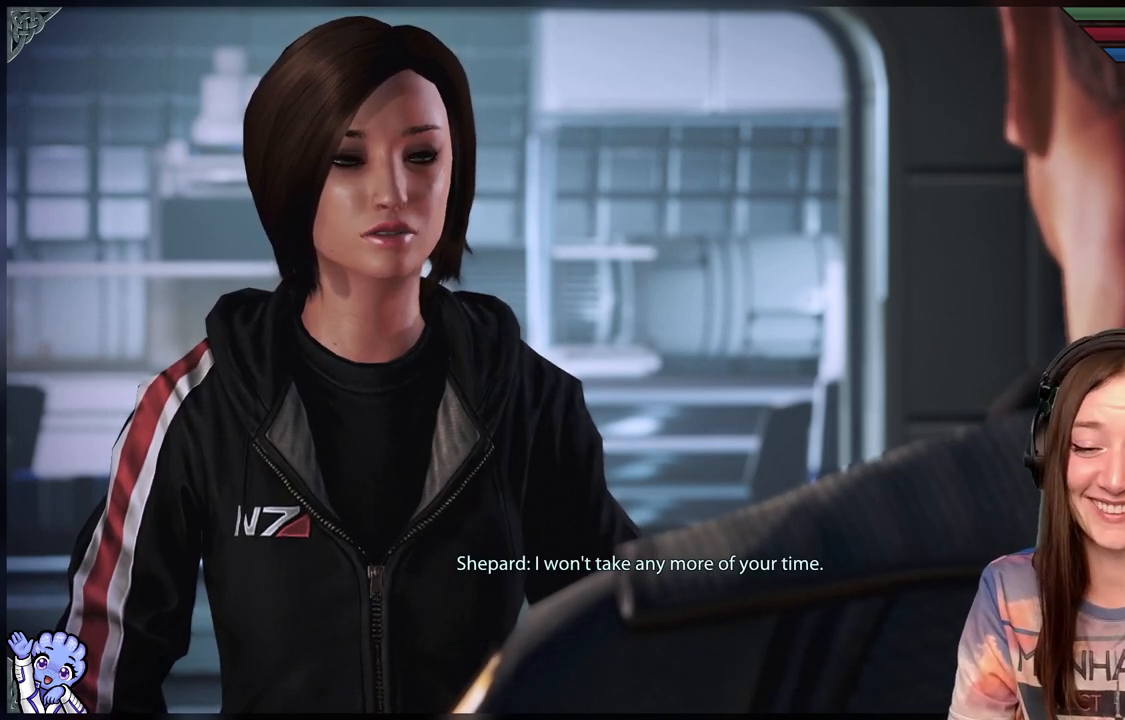
{"buttons": [], "left_stick": "center", "right_stick": "center", "events": [[50, "right_stick", "center"]]}
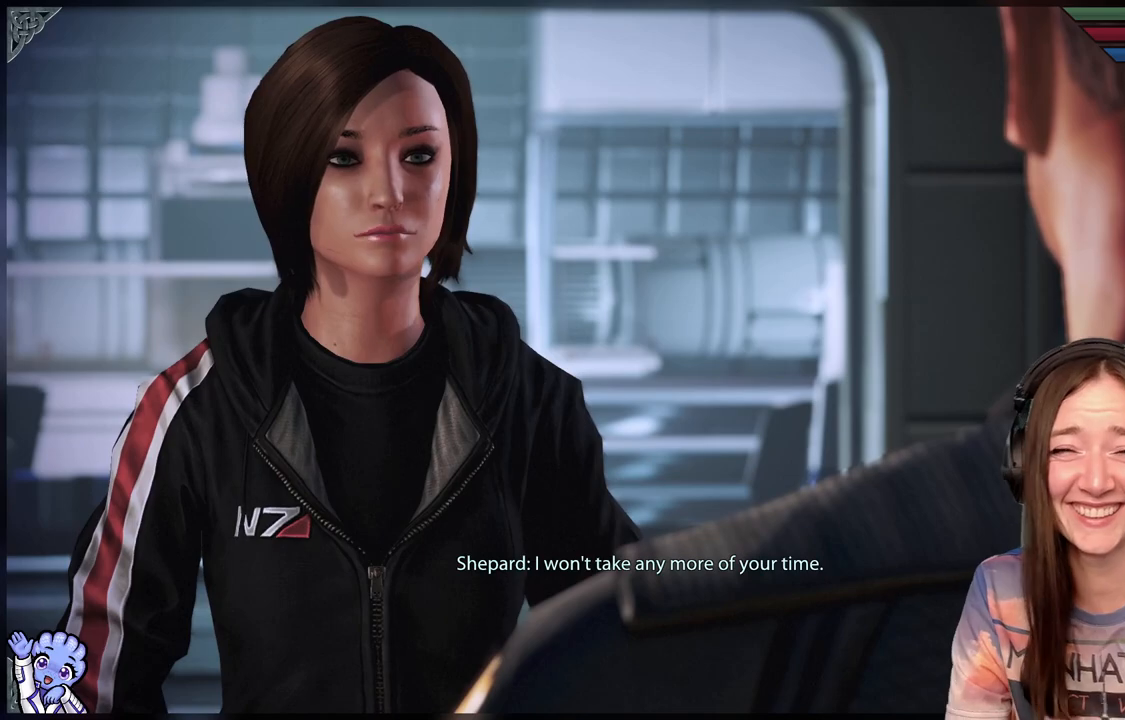
{"buttons": [], "left_stick": "center", "right_stick": "center", "events": []}
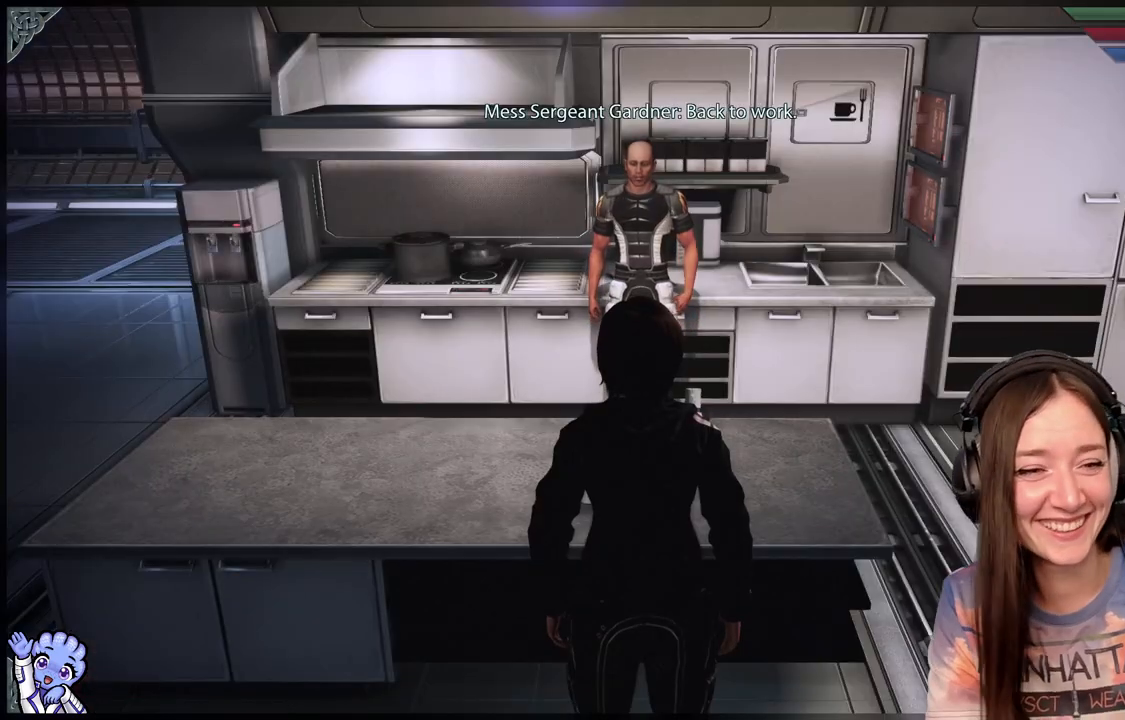
{"buttons": [], "left_stick": "center", "right_stick": "center", "events": []}
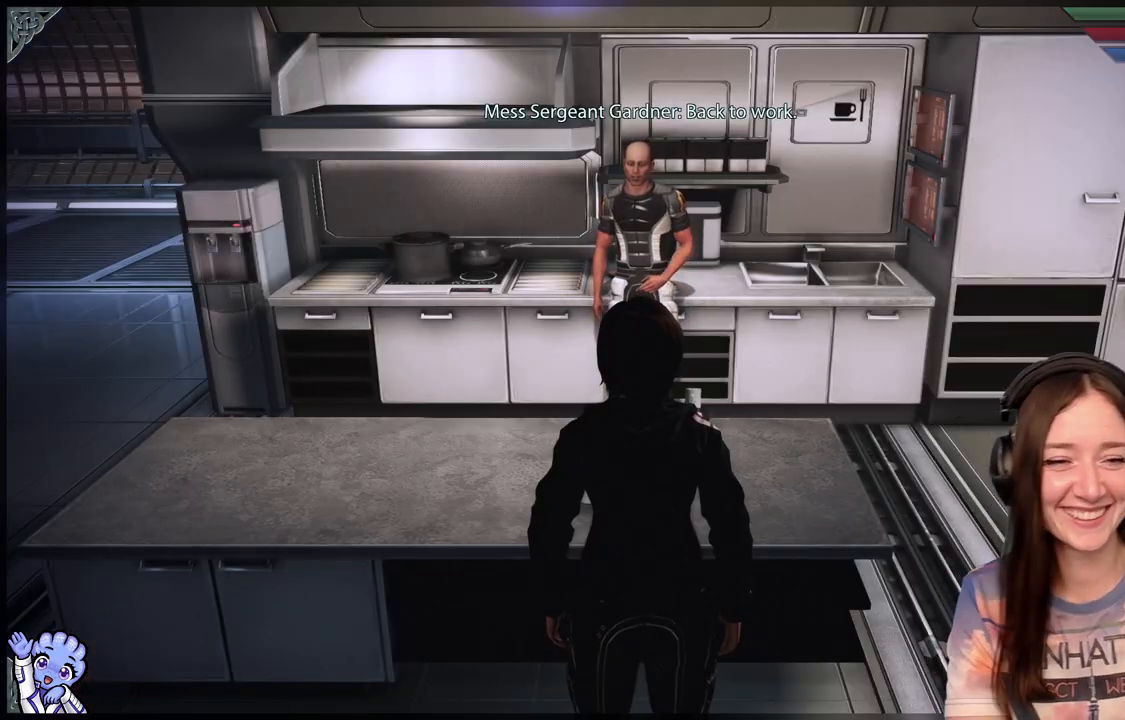
{"buttons": [], "left_stick": "center", "right_stick": "center", "events": []}
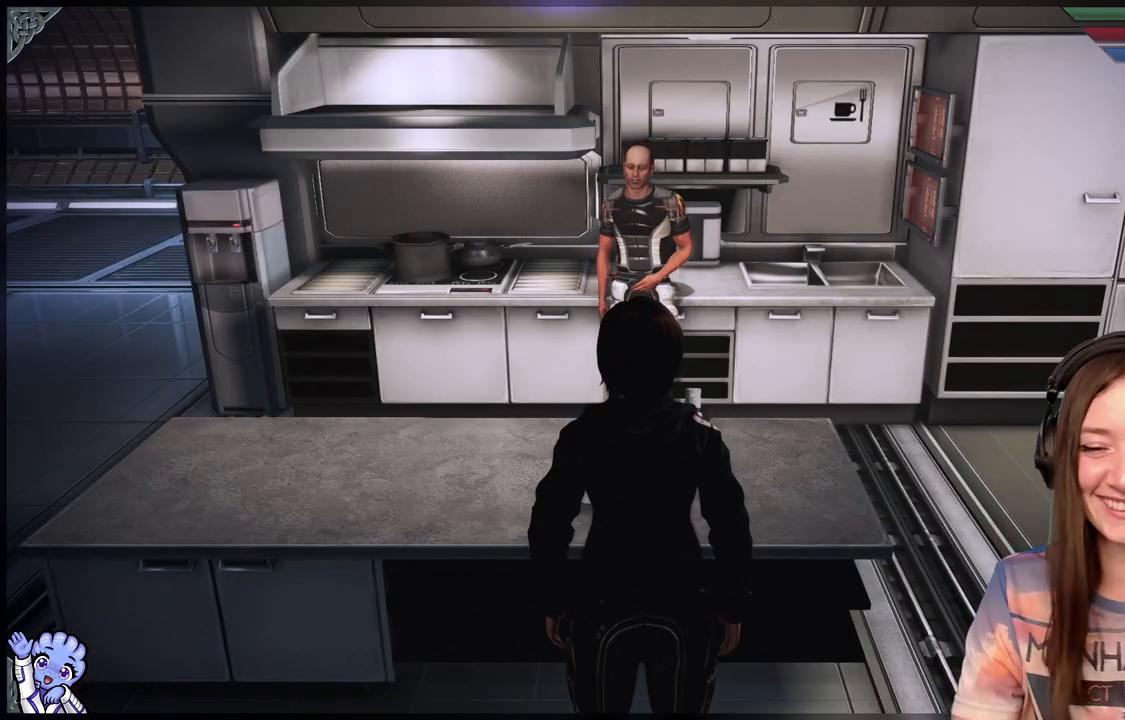
{"buttons": [], "left_stick": "center", "right_stick": "center", "events": []}
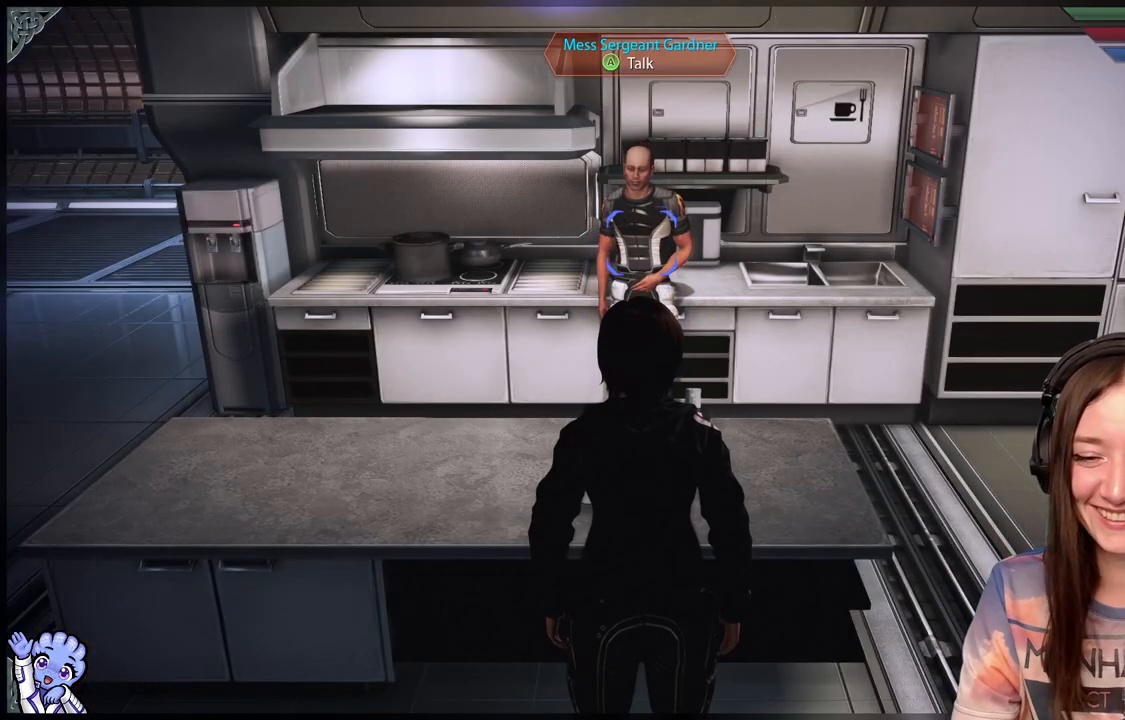
{"buttons": [], "left_stick": "center", "right_stick": "right", "events": [[500, "right_stick", "right"]]}
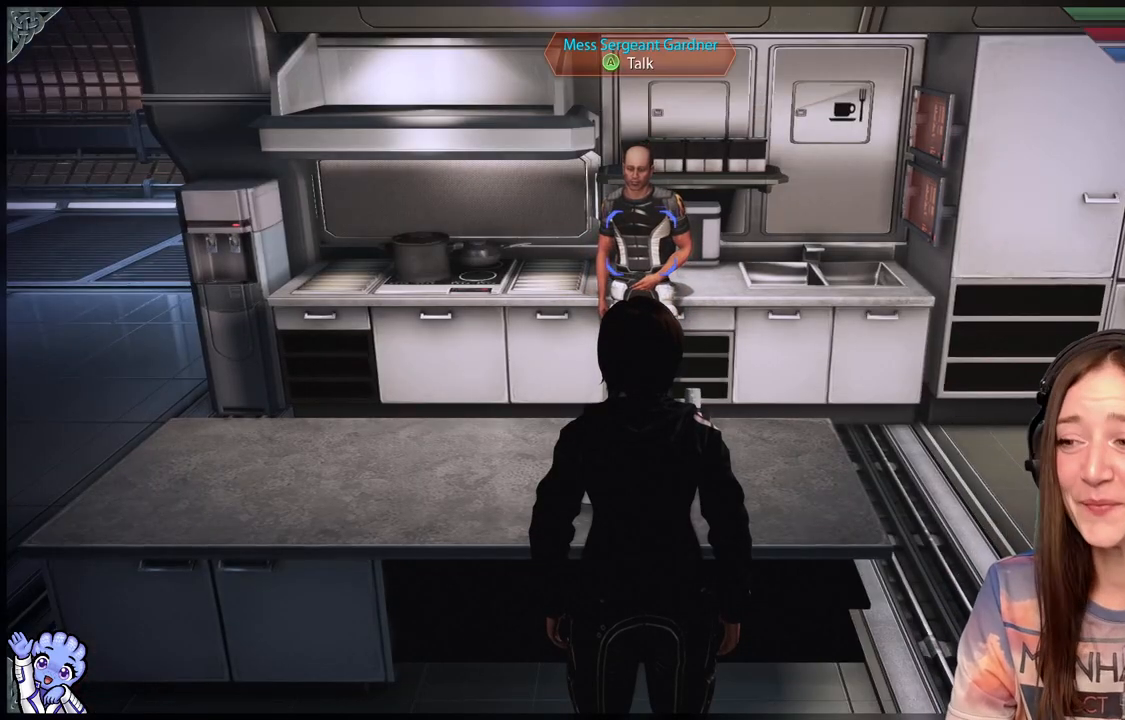
{"buttons": [], "left_stick": "center", "right_stick": "right", "events": []}
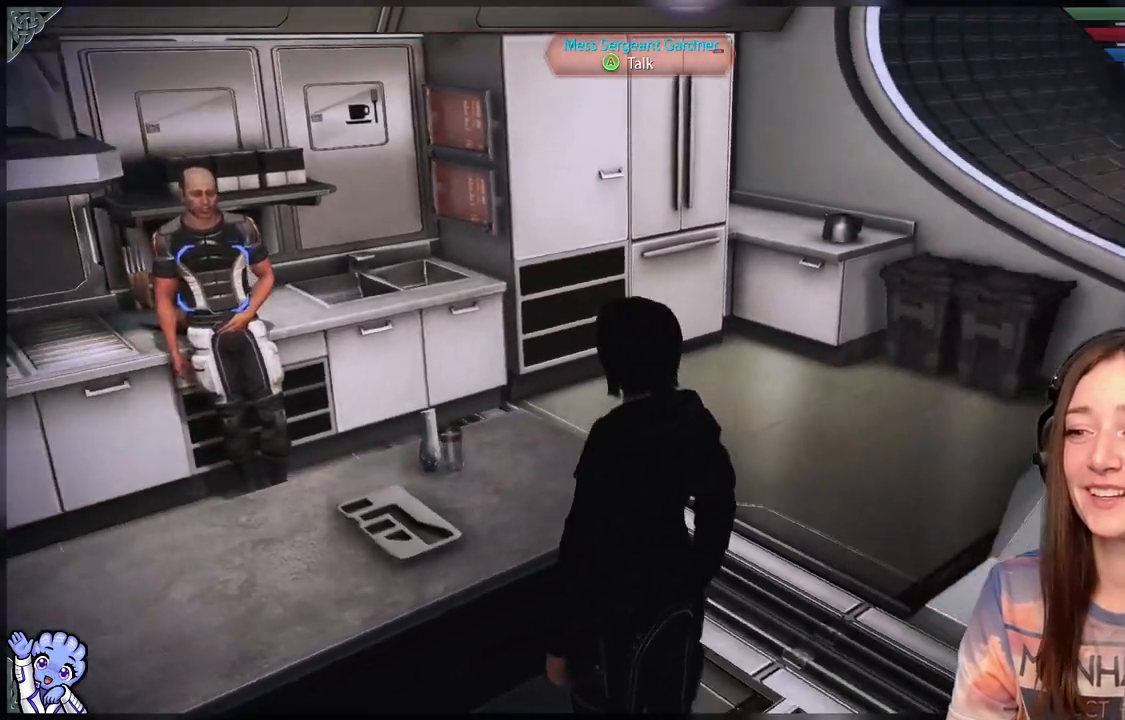
{"buttons": [], "left_stick": "center", "right_stick": "left", "events": [[100, "right_stick", "center"], [300, "right_stick", "left"]]}
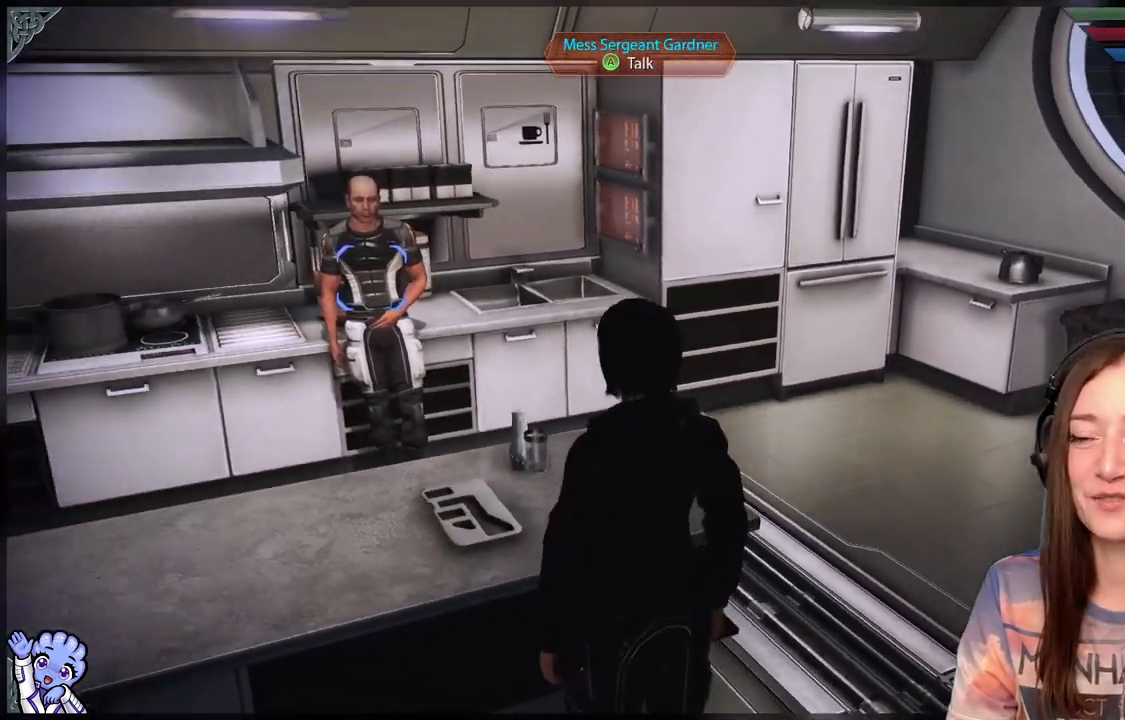
{"buttons": [], "left_stick": "center", "right_stick": "center", "events": [[350, "right_stick", "center"]]}
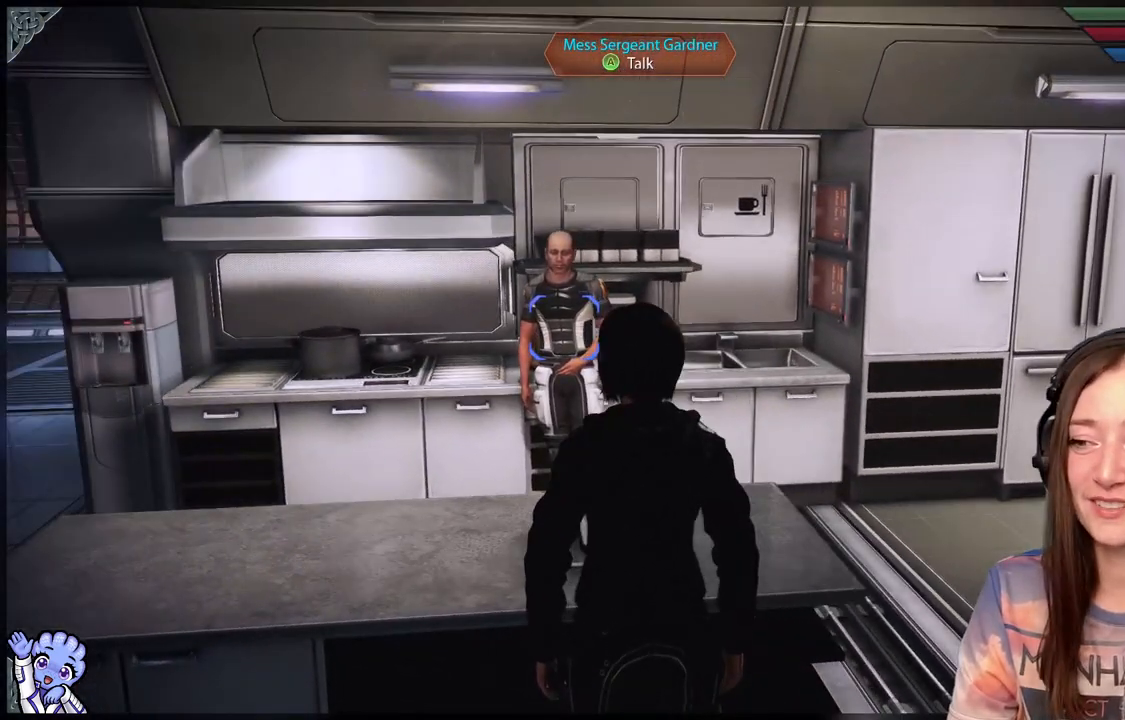
{"buttons": [], "left_stick": "up", "right_stick": "left", "events": [[317, "left_stick", "up-left"], [333, "right_stick", "left"], [450, "left_stick", "up"]]}
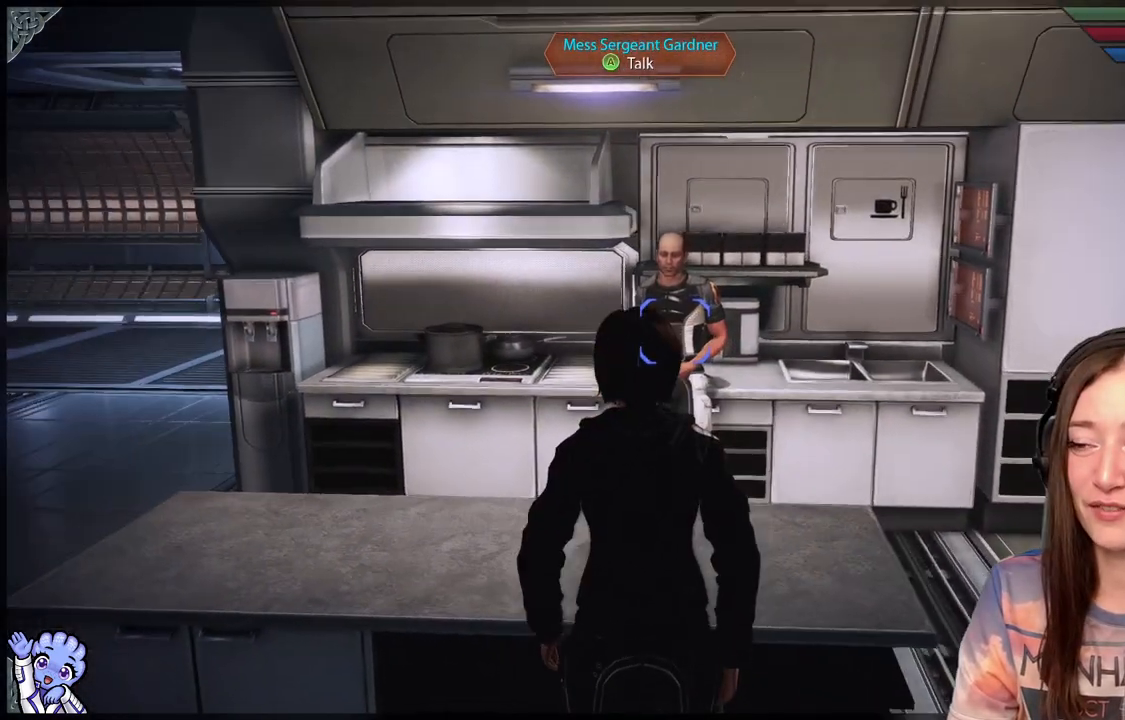
{"buttons": [], "left_stick": "center", "right_stick": "right", "events": [[33, "right_stick", "center"], [233, "left_stick", "center"], [367, "right_stick", "right"]]}
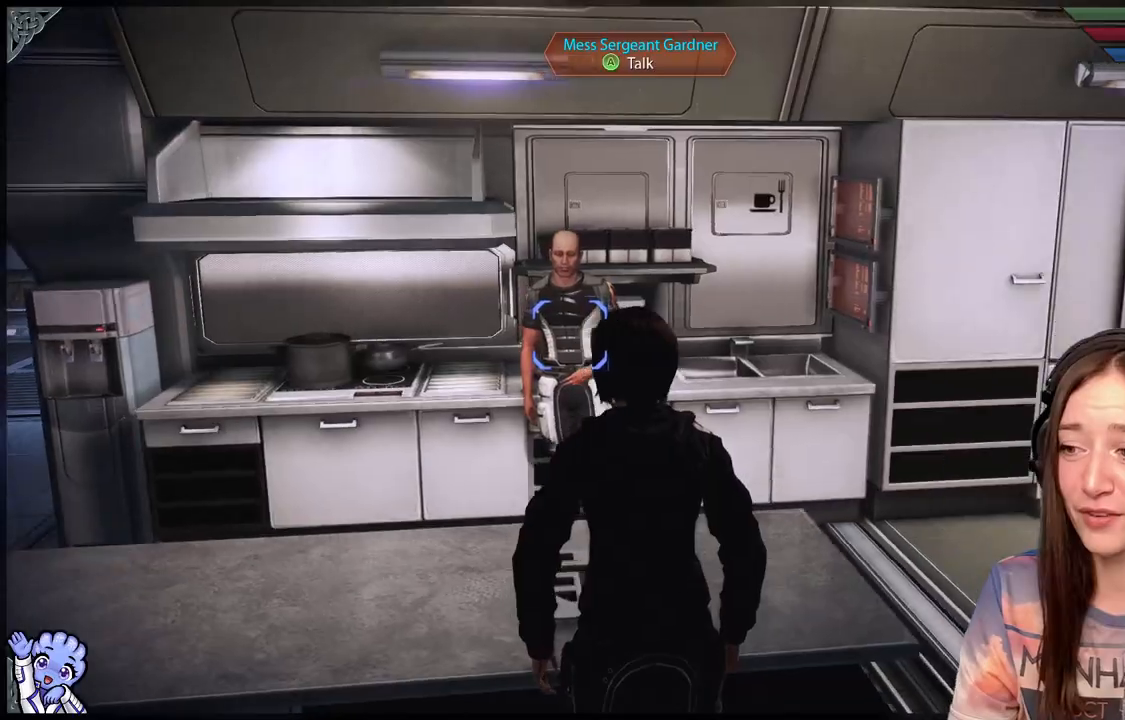
{"buttons": [], "left_stick": "down-right", "right_stick": "right", "events": [[317, "left_stick", "down-right"]]}
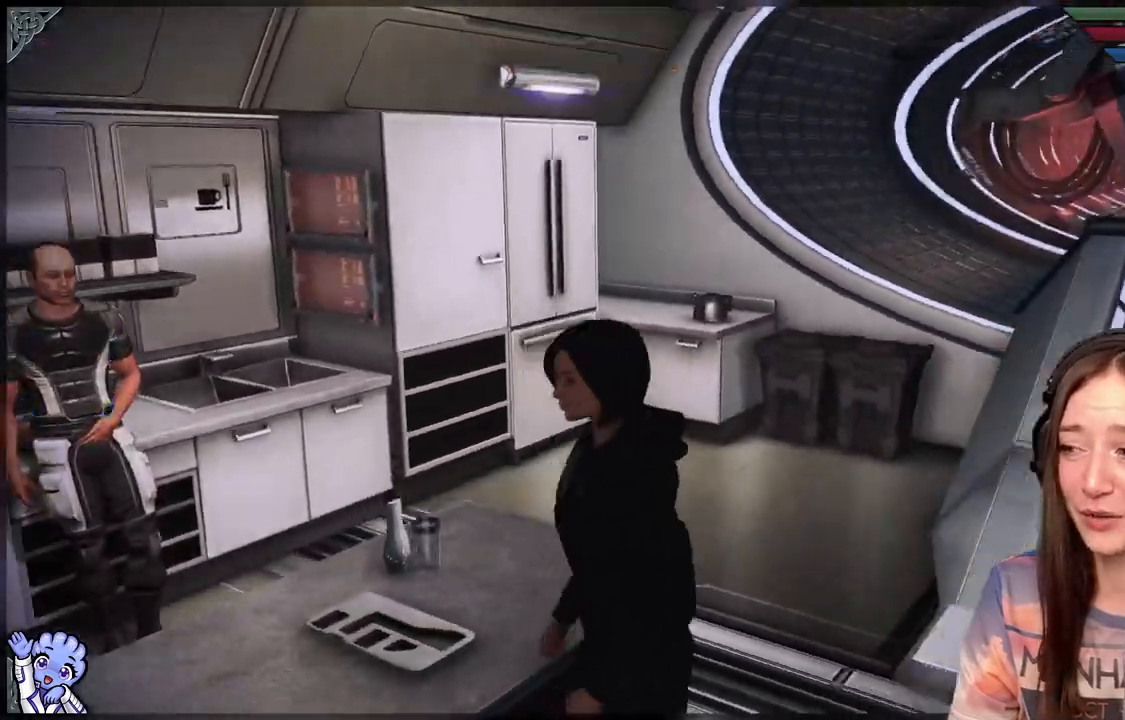
{"buttons": [], "left_stick": "up-right", "right_stick": "center", "events": [[50, "left_stick", "right"], [367, "left_stick", "up-right"], [417, "right_stick", "center"]]}
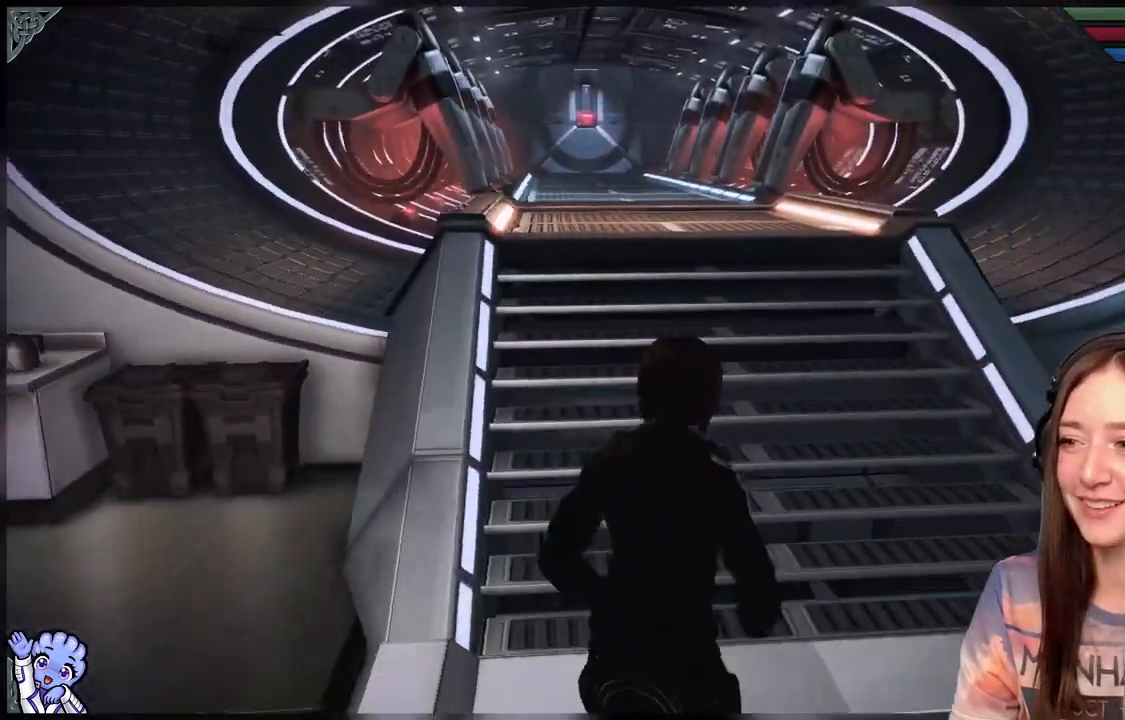
{"buttons": [], "left_stick": "up-right", "right_stick": "center", "events": [[167, "right_stick", "left"], [317, "right_stick", "center"]]}
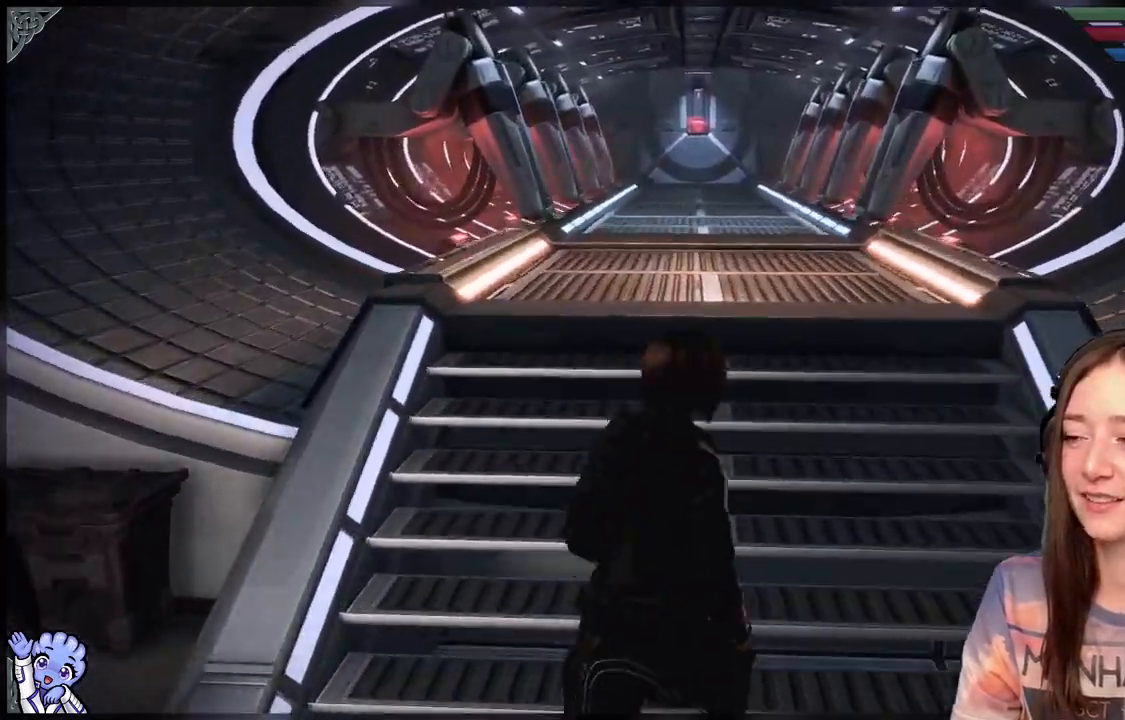
{"buttons": [], "left_stick": "up", "right_stick": "center", "events": [[83, "L2", "down"], [133, "L2", "up"], [433, "left_stick", "up"]]}
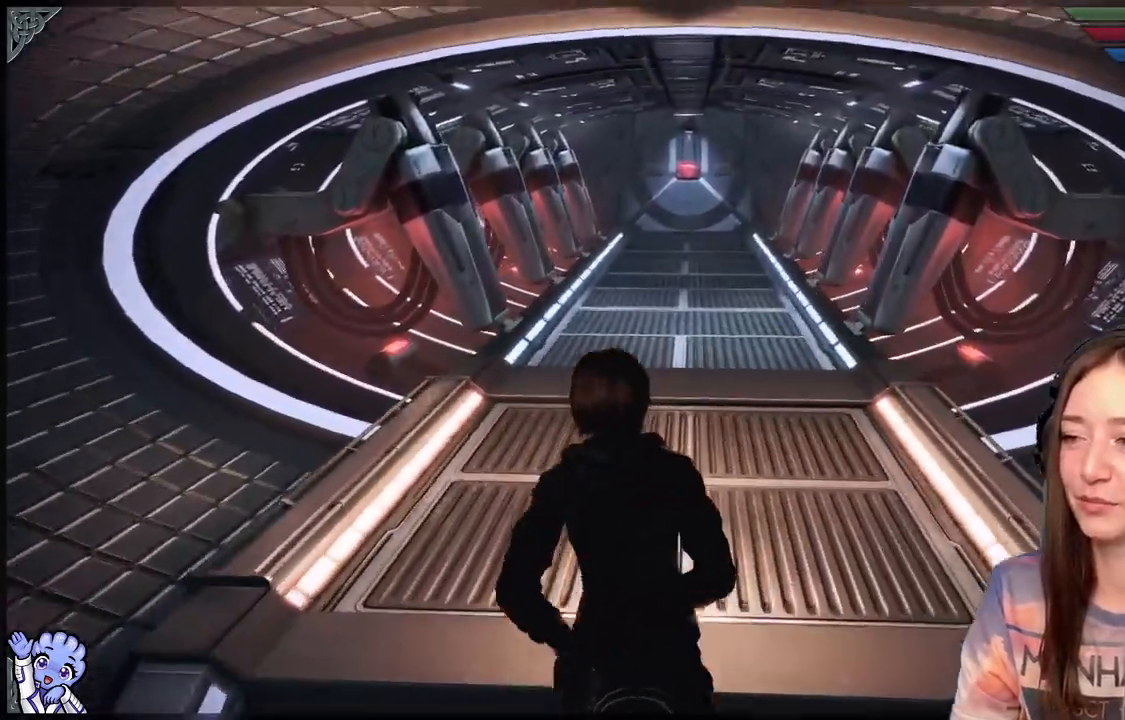
{"buttons": ["A"], "left_stick": "up", "right_stick": "center", "events": [[67, "right_stick", "up-left"], [217, "right_stick", "center"], [367, "A", "down"]]}
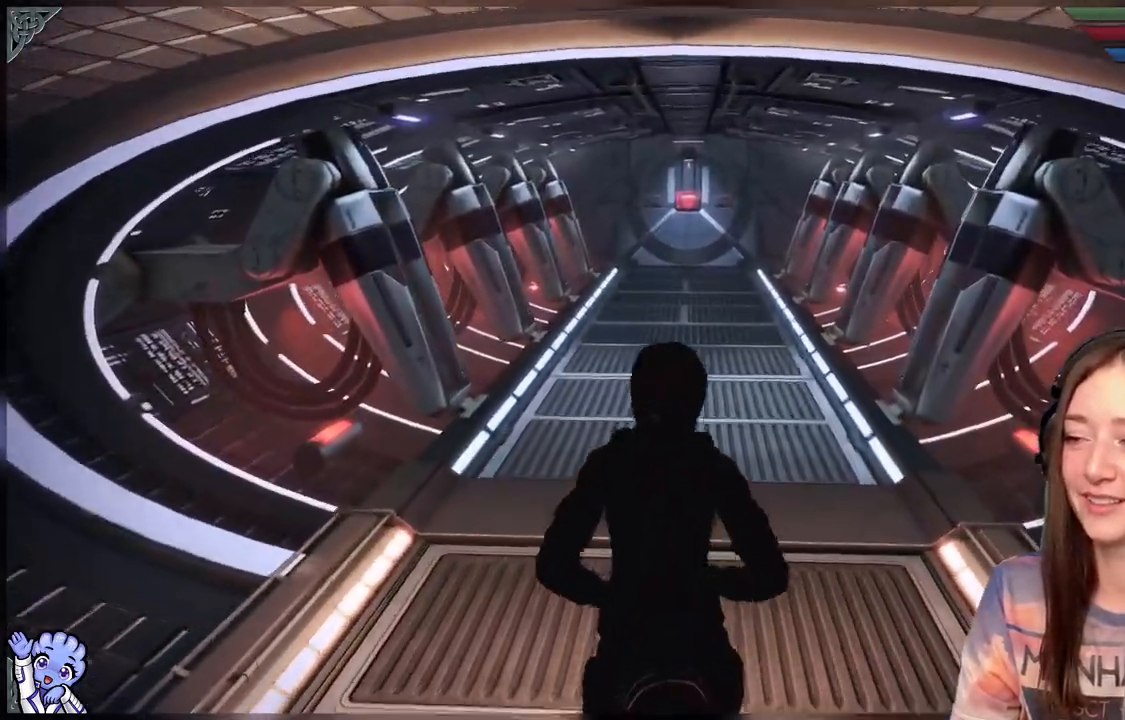
{"buttons": ["A"], "left_stick": "up", "right_stick": "center", "events": []}
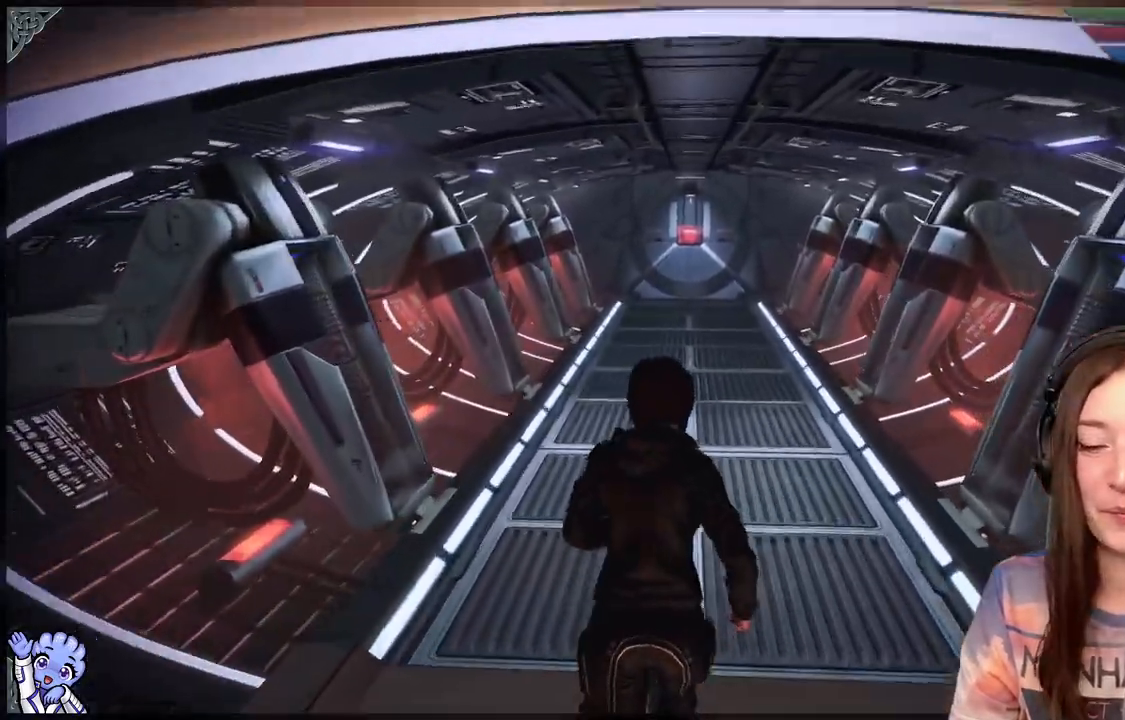
{"buttons": [], "left_stick": "up", "right_stick": "center", "events": [[450, "A", "up"]]}
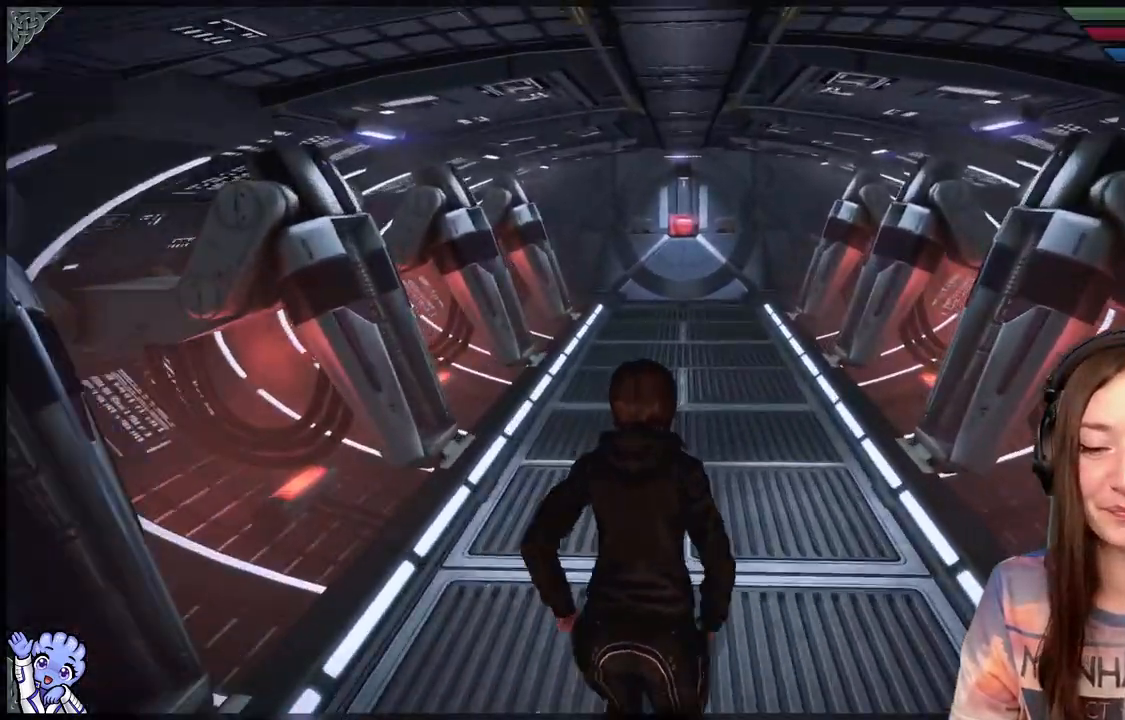
{"buttons": ["A"], "left_stick": "up", "right_stick": "center", "events": [[300, "A", "down"]]}
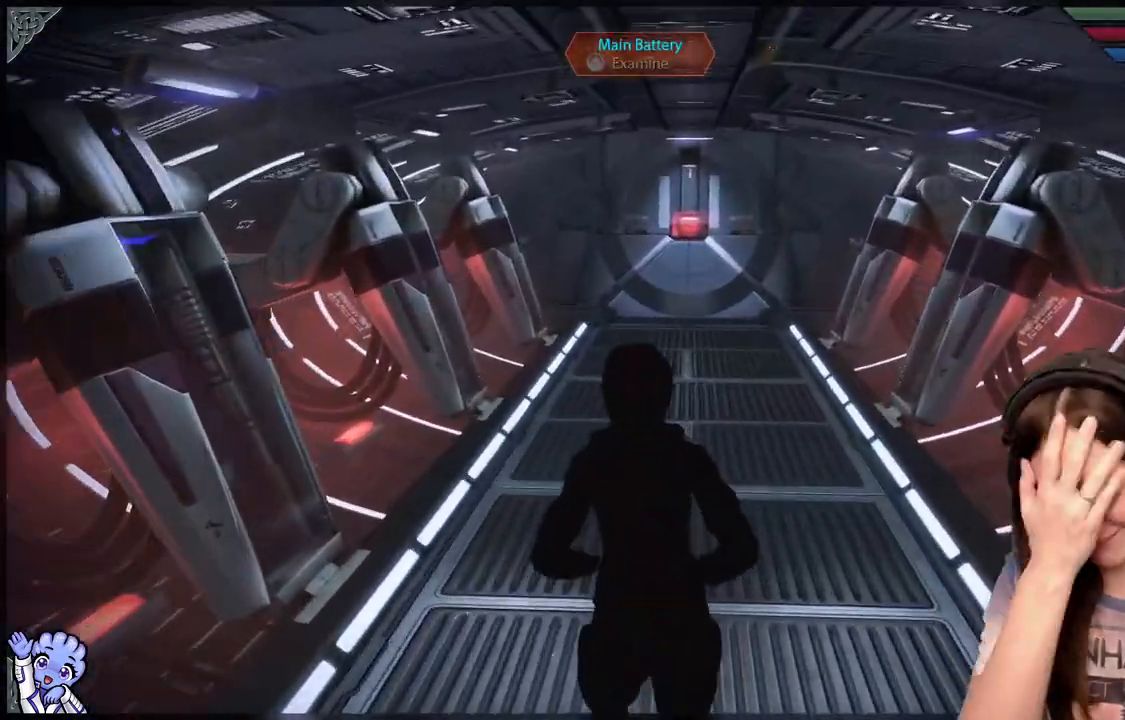
{"buttons": ["A"], "left_stick": "up", "right_stick": "center", "events": []}
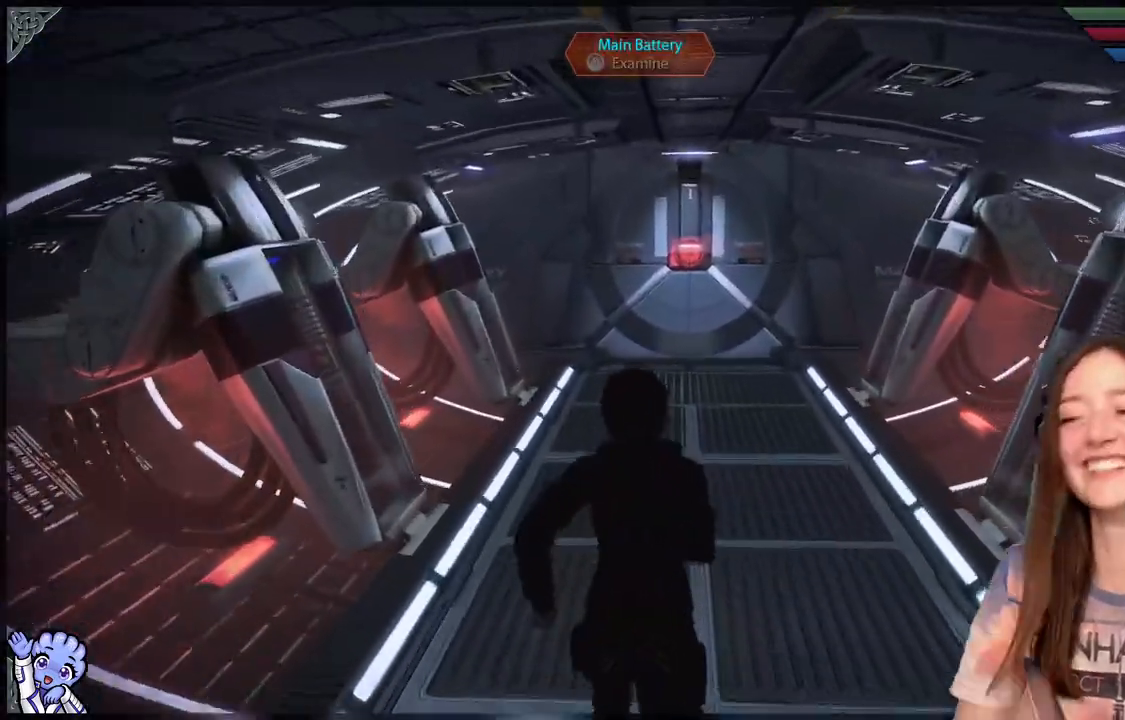
{"buttons": [], "left_stick": "up", "right_stick": "center", "events": [[383, "A", "up"]]}
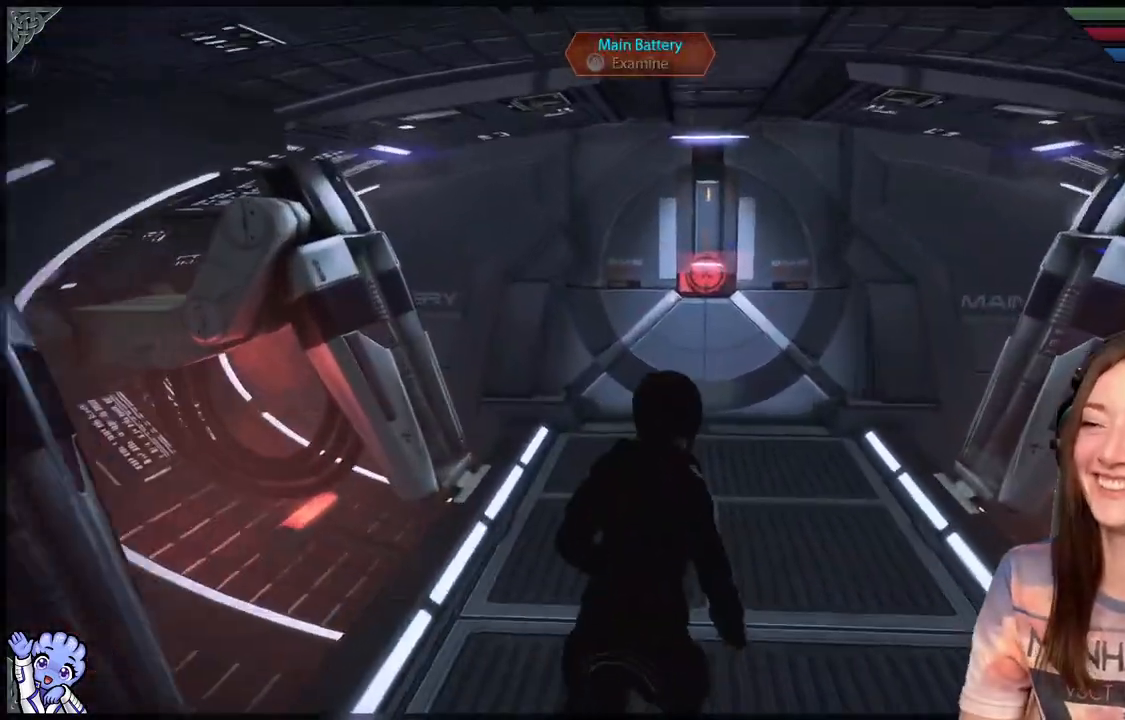
{"buttons": [], "left_stick": "up", "right_stick": "center", "events": [[133, "right_stick", "up-right"], [233, "right_stick", "center"]]}
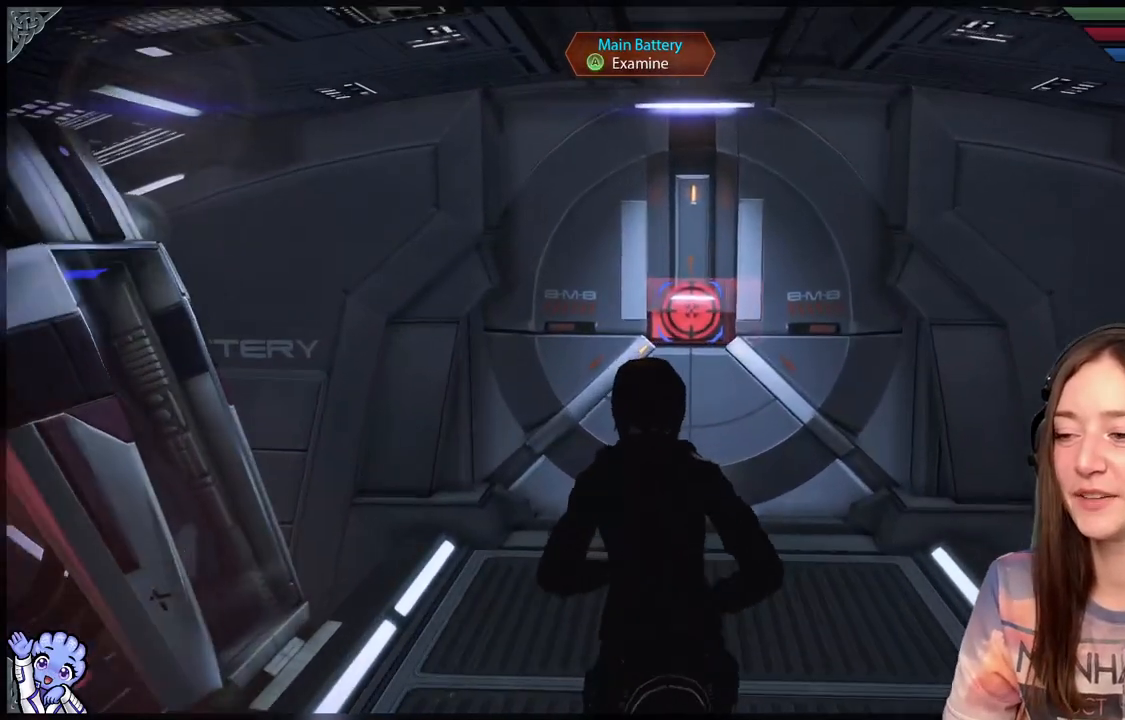
{"buttons": [], "left_stick": "center", "right_stick": "center", "events": [[383, "left_stick", "center"]]}
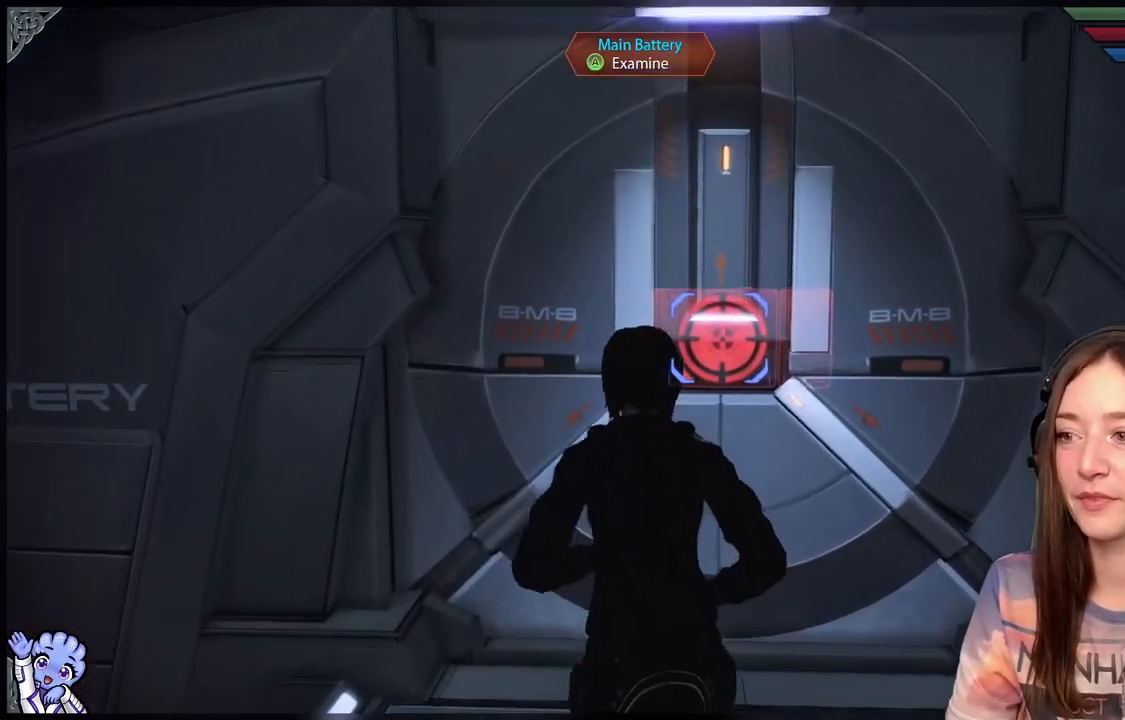
{"buttons": [], "left_stick": "center", "right_stick": "center", "events": [[200, "left_stick", "up"], [350, "left_stick", "center"], [400, "A", "down"], [467, "A", "up"]]}
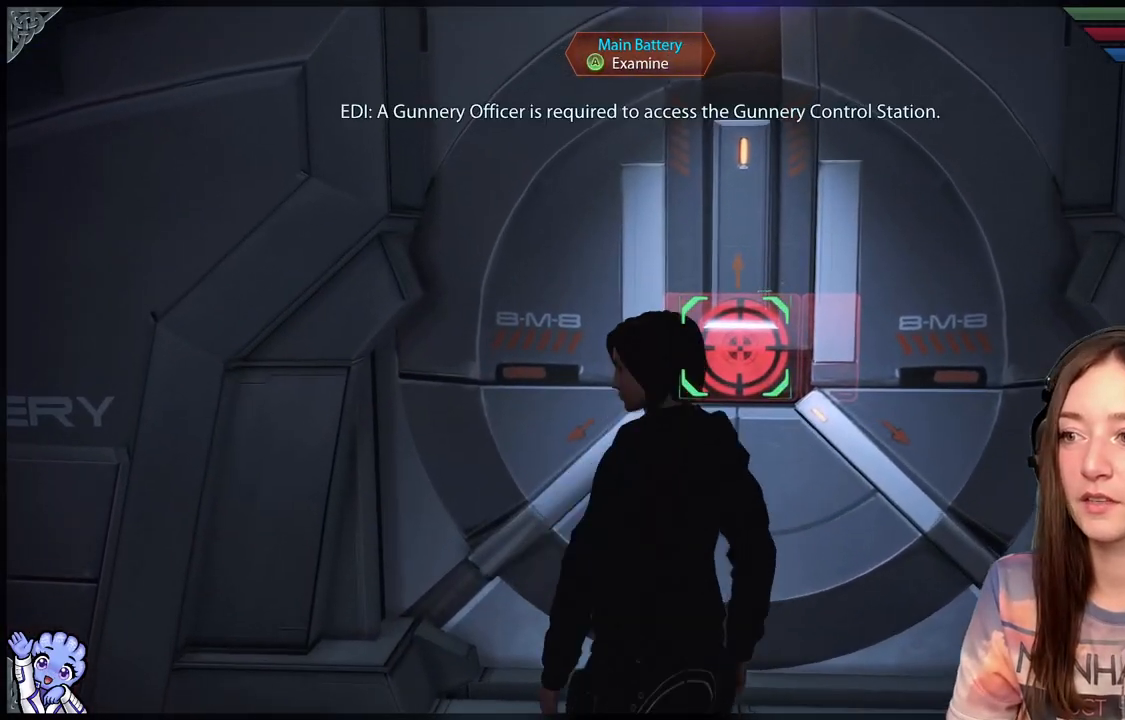
{"buttons": [], "left_stick": "center", "right_stick": "center", "events": []}
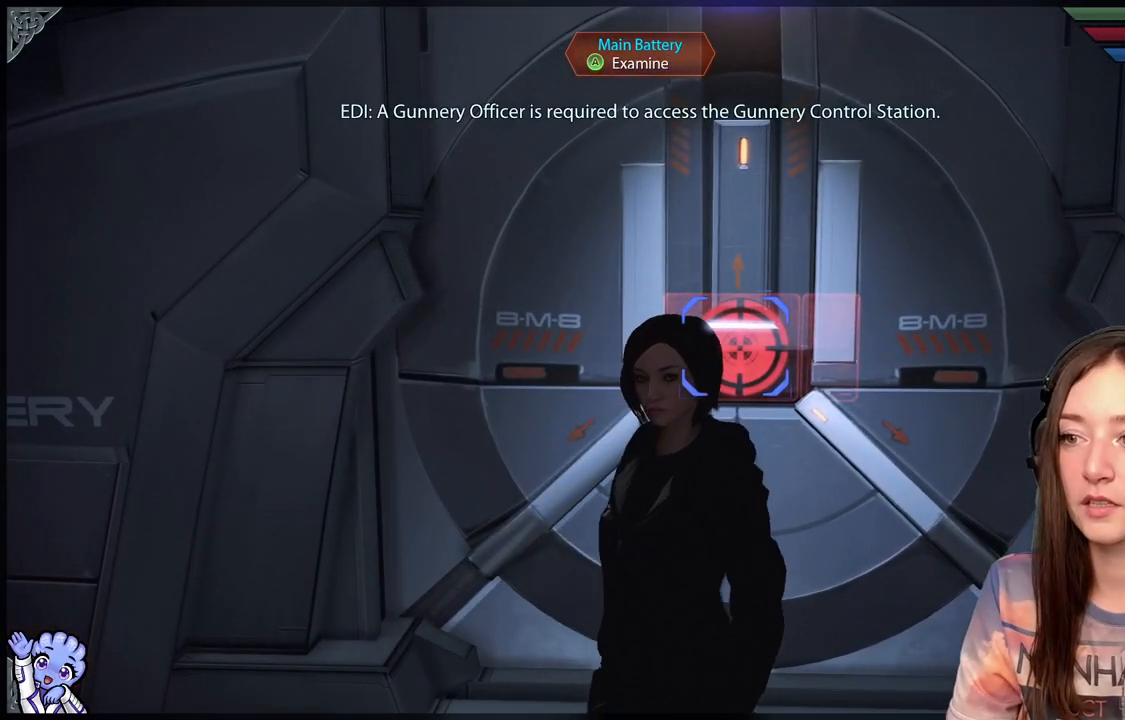
{"buttons": [], "left_stick": "center", "right_stick": "right", "events": [[350, "right_stick", "right"]]}